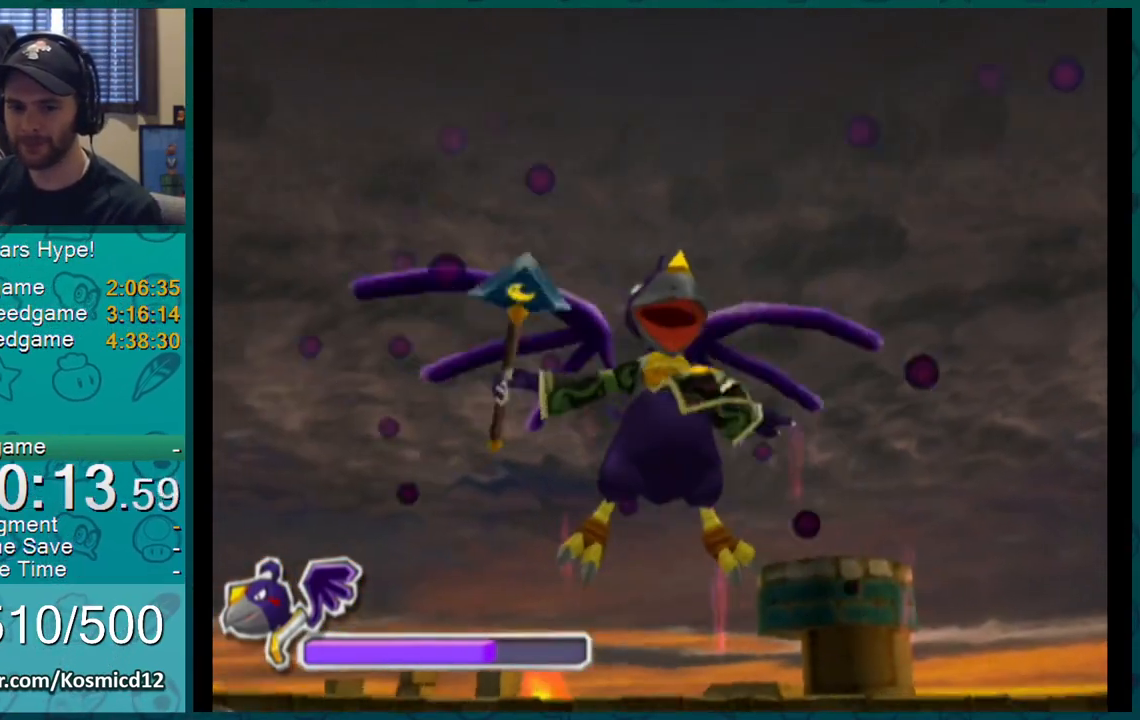
Gameplay with a controller (Nintendo layout); each line is a JSON object with the inputs held at the frame after it. "events" lists button and stick changes between this image and that frame as [ms after this image, input, new state], when the widget could be followed in between. Not read: L1 L3 R2 R3.
{"buttons": [], "left_stick": "center", "right_stick": "center", "events": []}
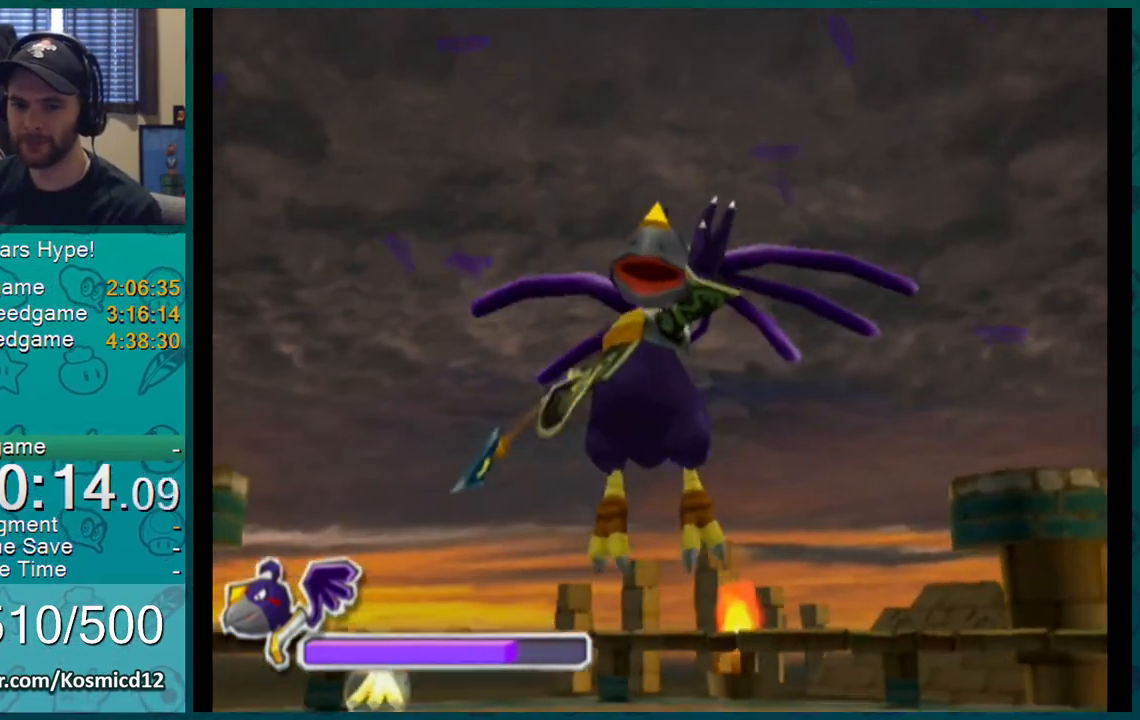
{"buttons": [], "left_stick": "center", "right_stick": "center", "events": []}
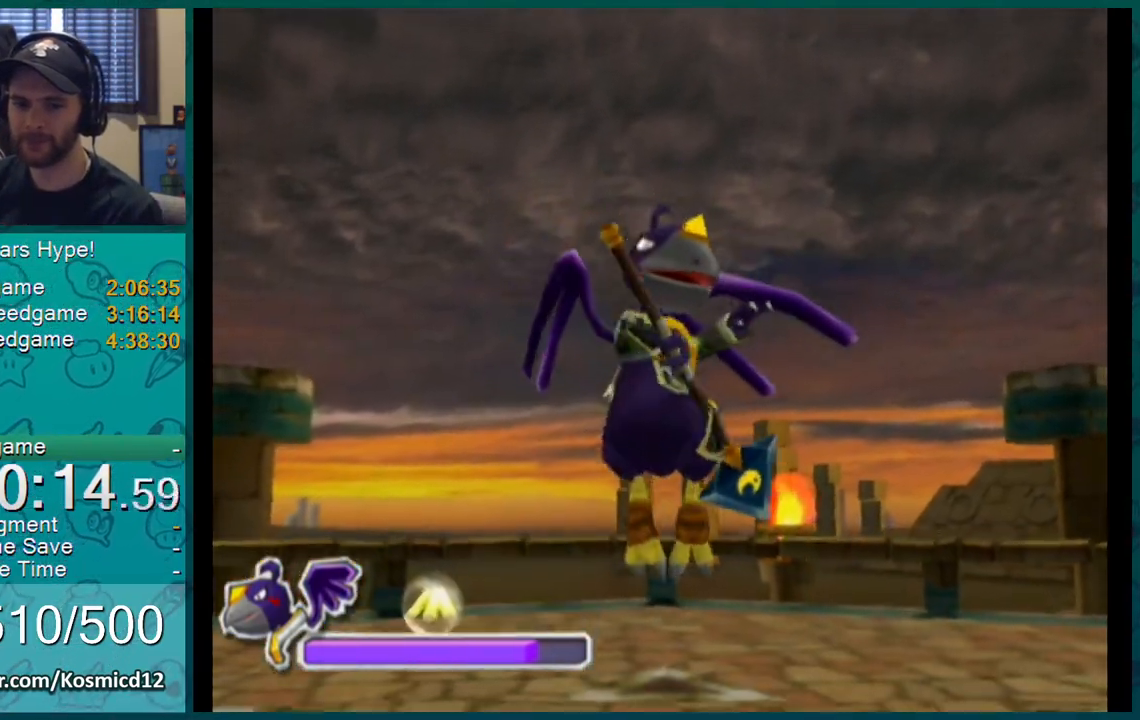
{"buttons": [], "left_stick": "center", "right_stick": "center", "events": []}
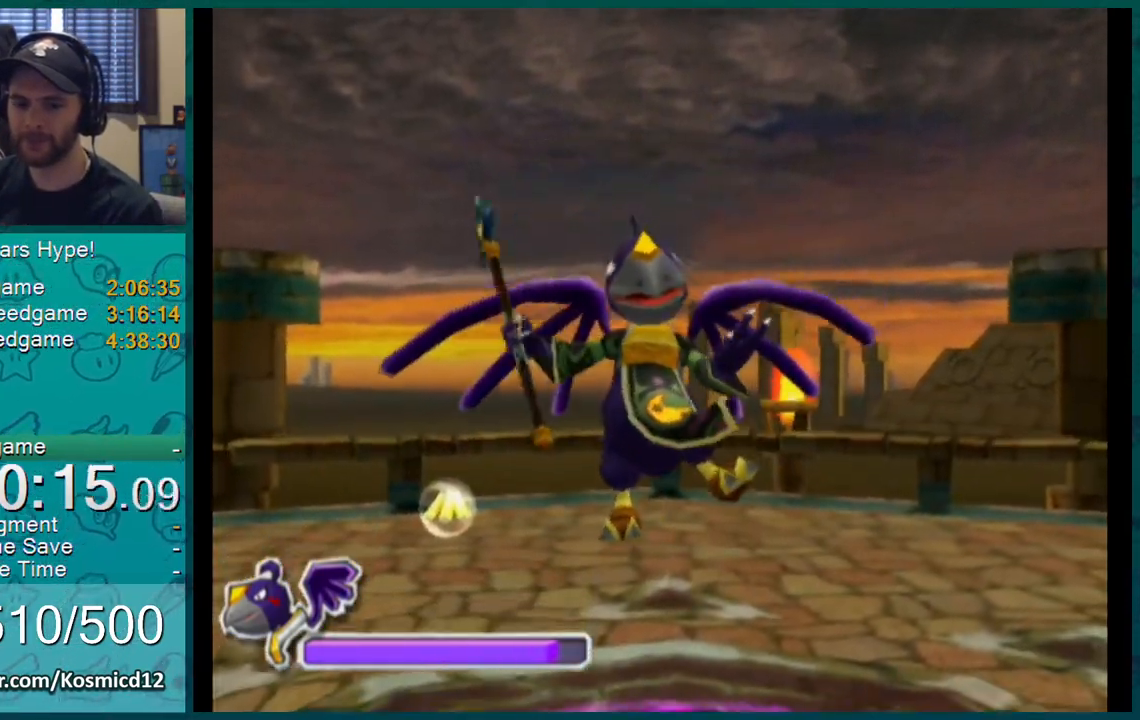
{"buttons": [], "left_stick": "center", "right_stick": "center", "events": []}
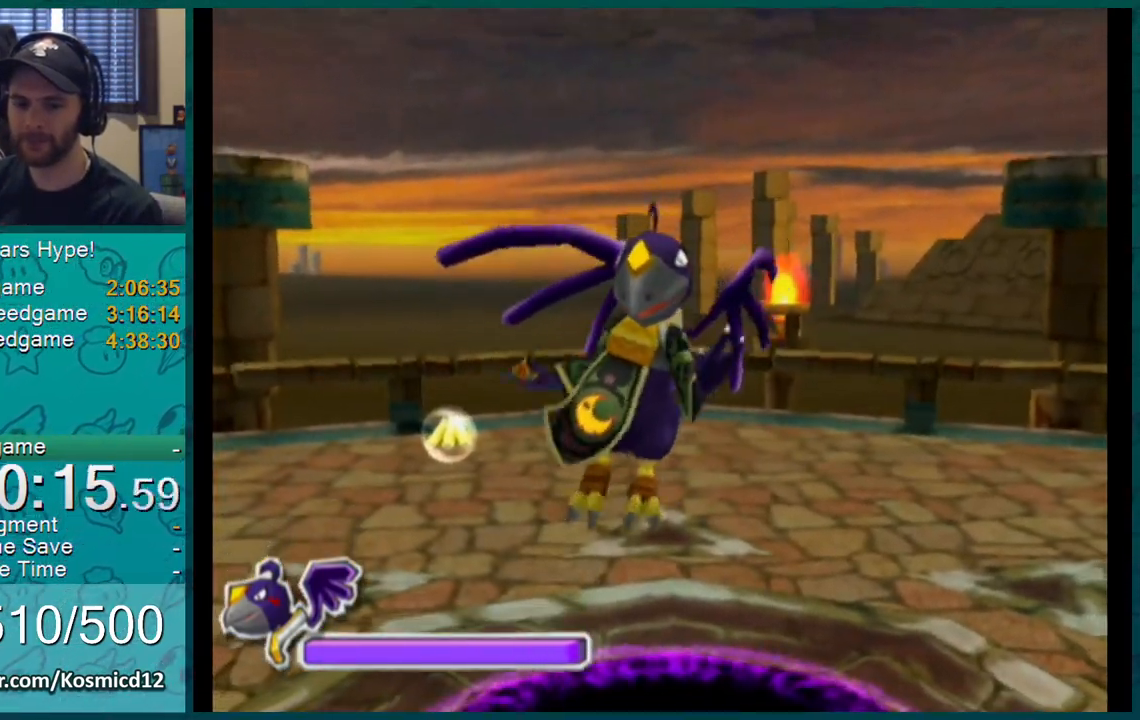
{"buttons": [], "left_stick": "center", "right_stick": "center", "events": []}
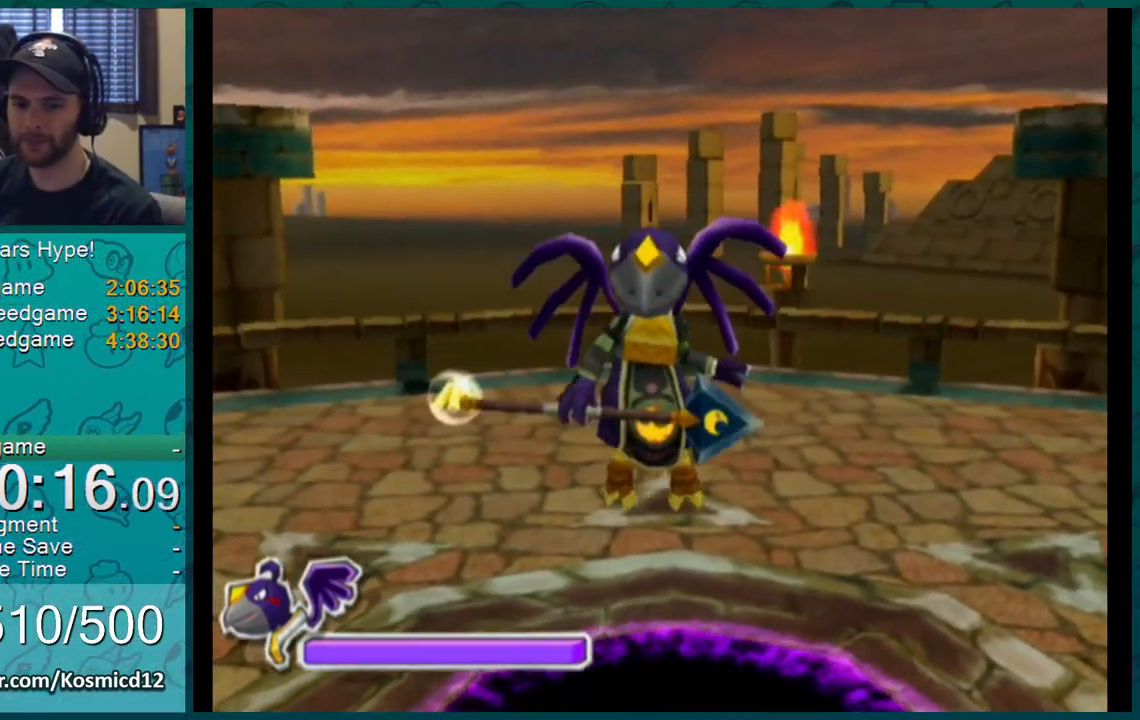
{"buttons": [], "left_stick": "center", "right_stick": "center", "events": []}
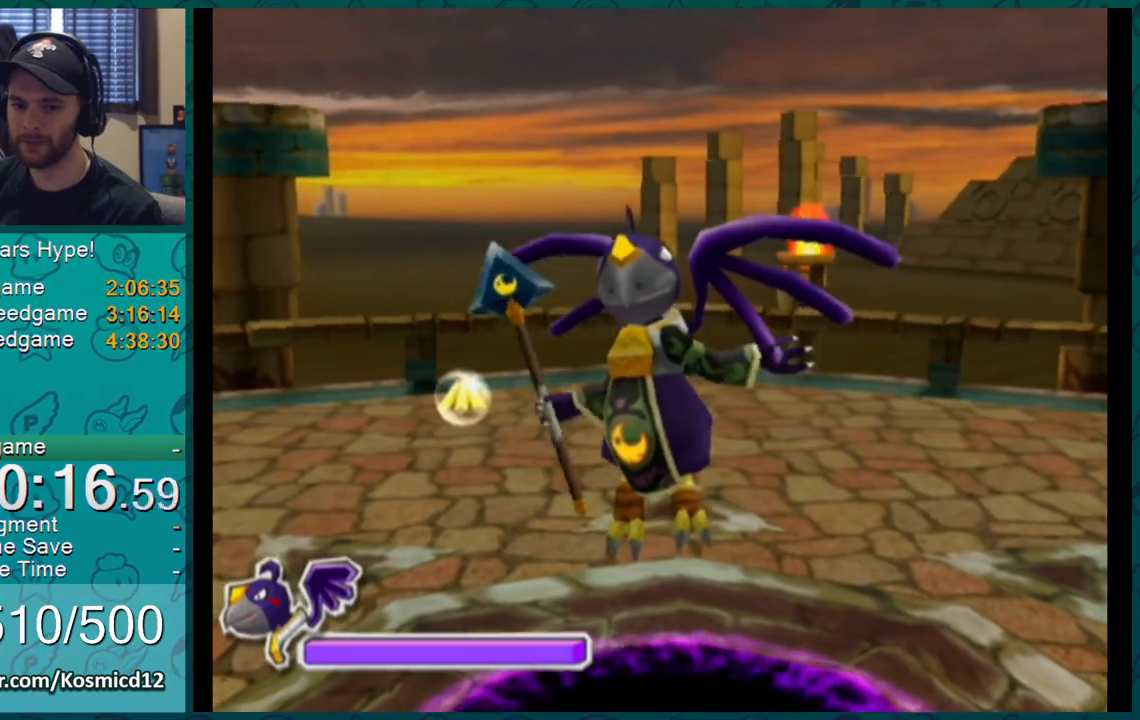
{"buttons": [], "left_stick": "center", "right_stick": "center", "events": []}
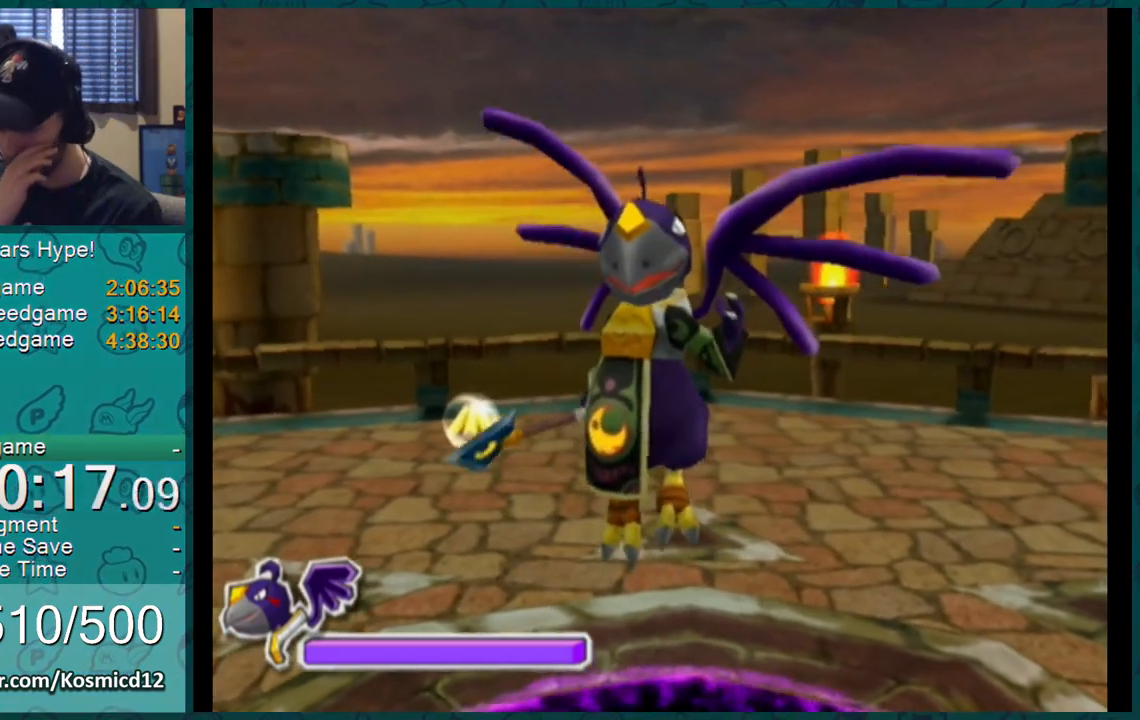
{"buttons": [], "left_stick": "center", "right_stick": "center", "events": []}
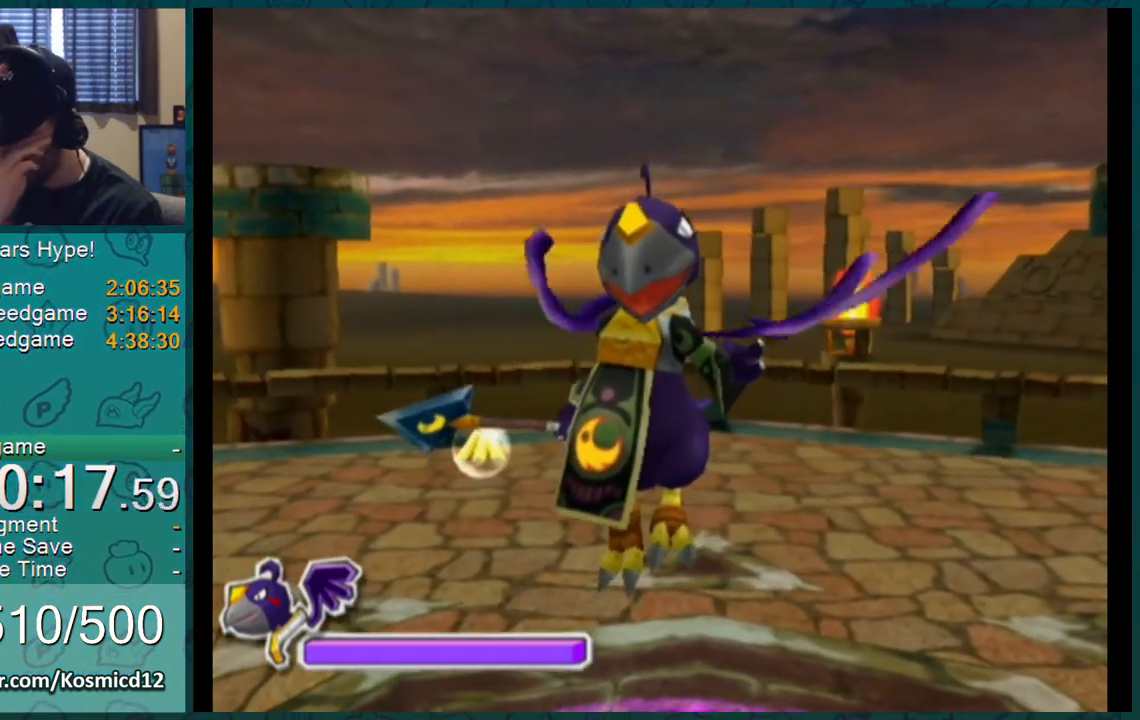
{"buttons": [], "left_stick": "up-left", "right_stick": "center", "events": [[201, "left_stick", "up-left"]]}
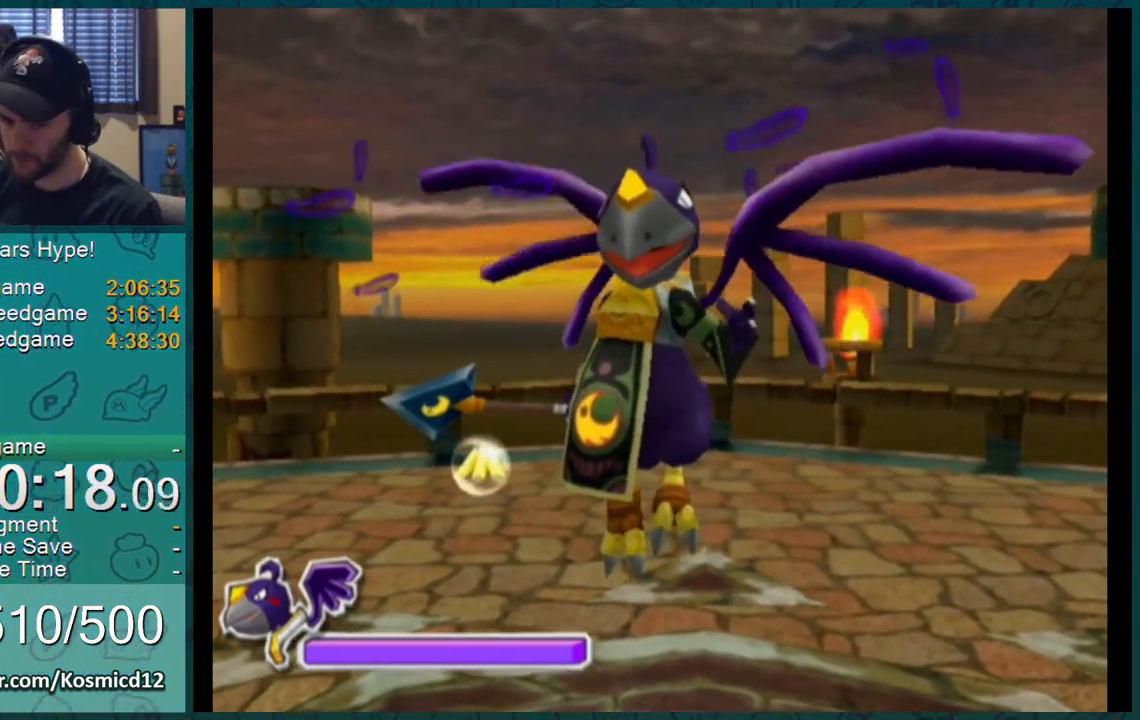
{"buttons": [], "left_stick": "up-left", "right_stick": "center", "events": []}
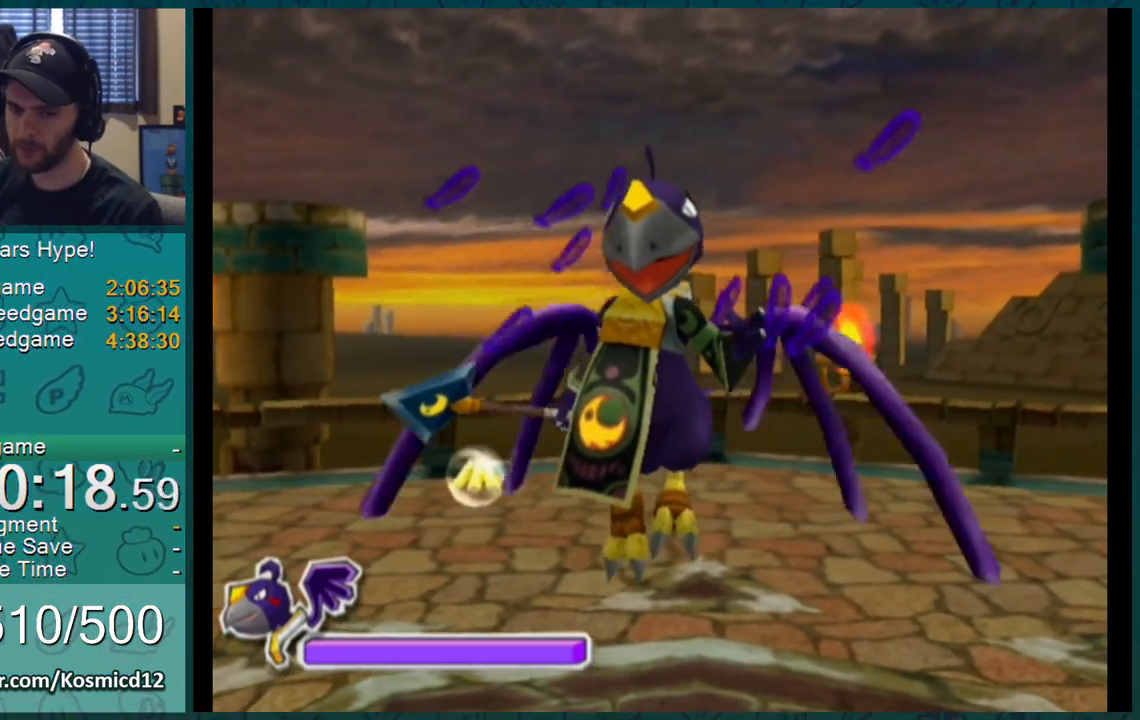
{"buttons": [], "left_stick": "up-left", "right_stick": "center", "events": []}
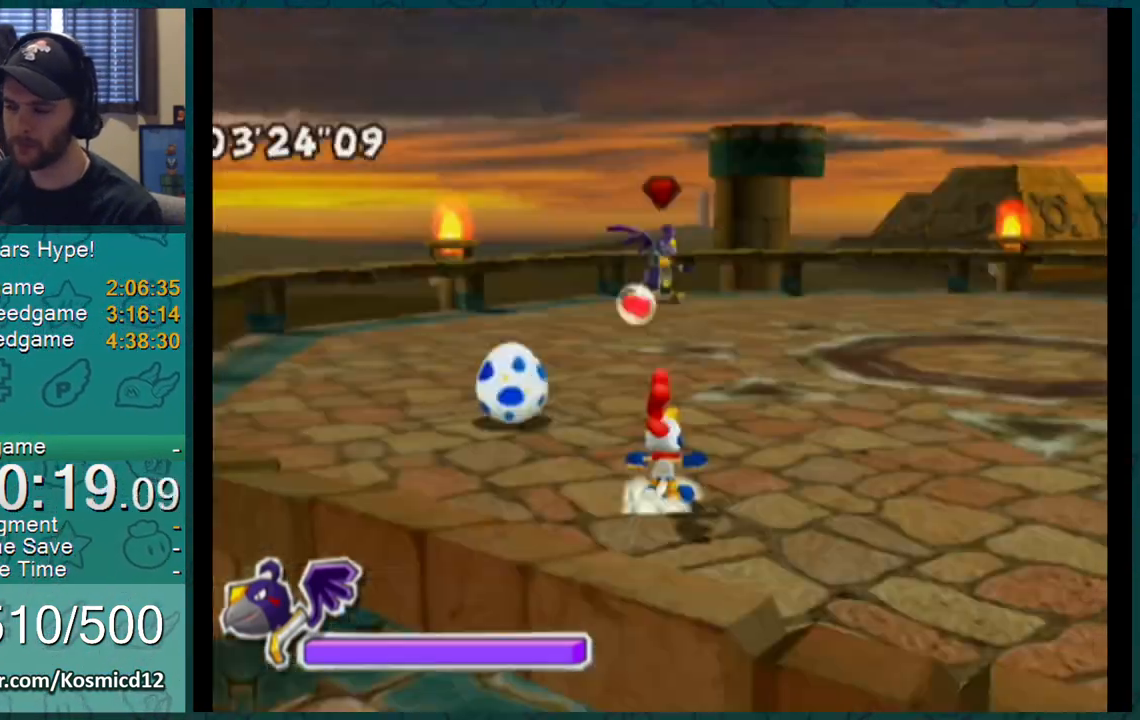
{"buttons": [], "left_stick": "up", "right_stick": "up-left", "events": [[384, "left_stick", "up"], [450, "right_stick", "up-left"]]}
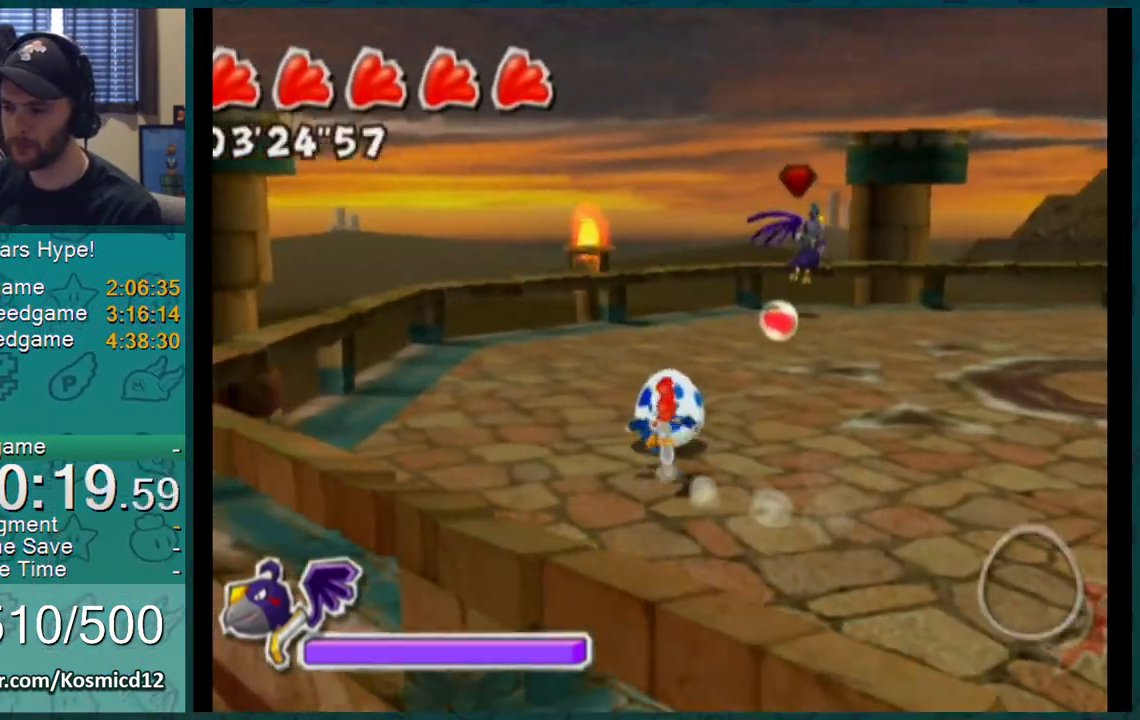
{"buttons": [], "left_stick": "up", "right_stick": "center", "events": [[317, "right_stick", "center"]]}
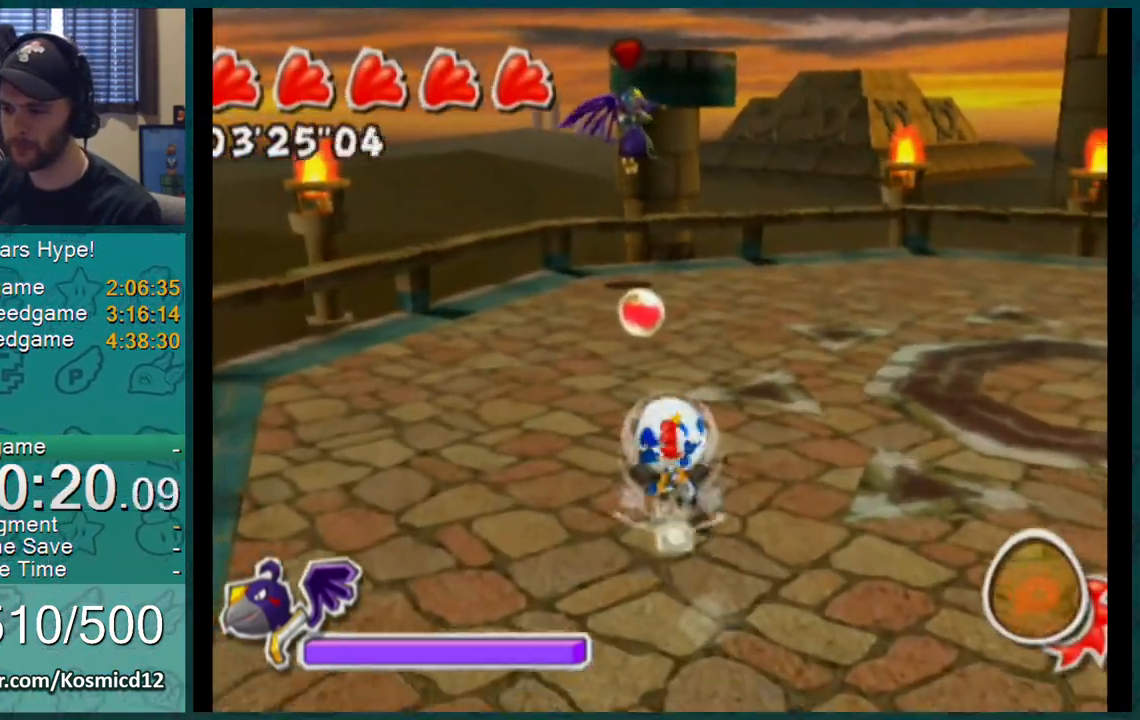
{"buttons": [], "left_stick": "right", "right_stick": "center", "events": [[501, "left_stick", "right"]]}
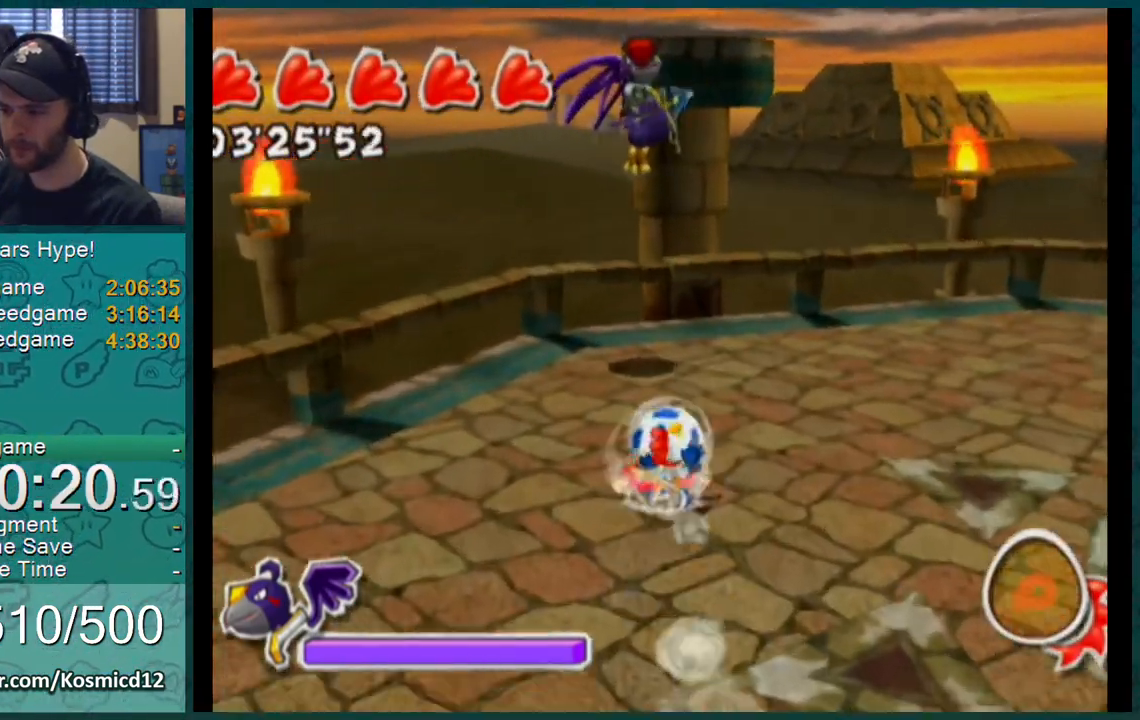
{"buttons": [], "left_stick": "down-right", "right_stick": "center", "events": [[16, "left_stick", "down-right"]]}
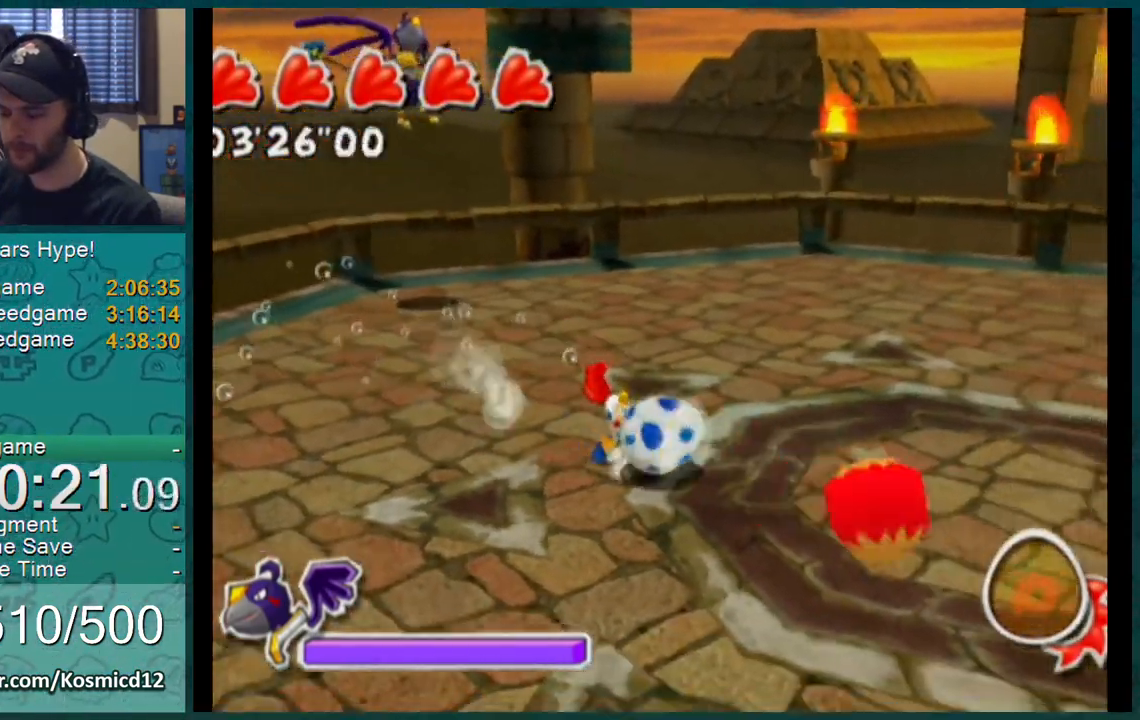
{"buttons": [], "left_stick": "down-right", "right_stick": "center", "events": [[17, "right_stick", "up-right"], [334, "right_stick", "center"]]}
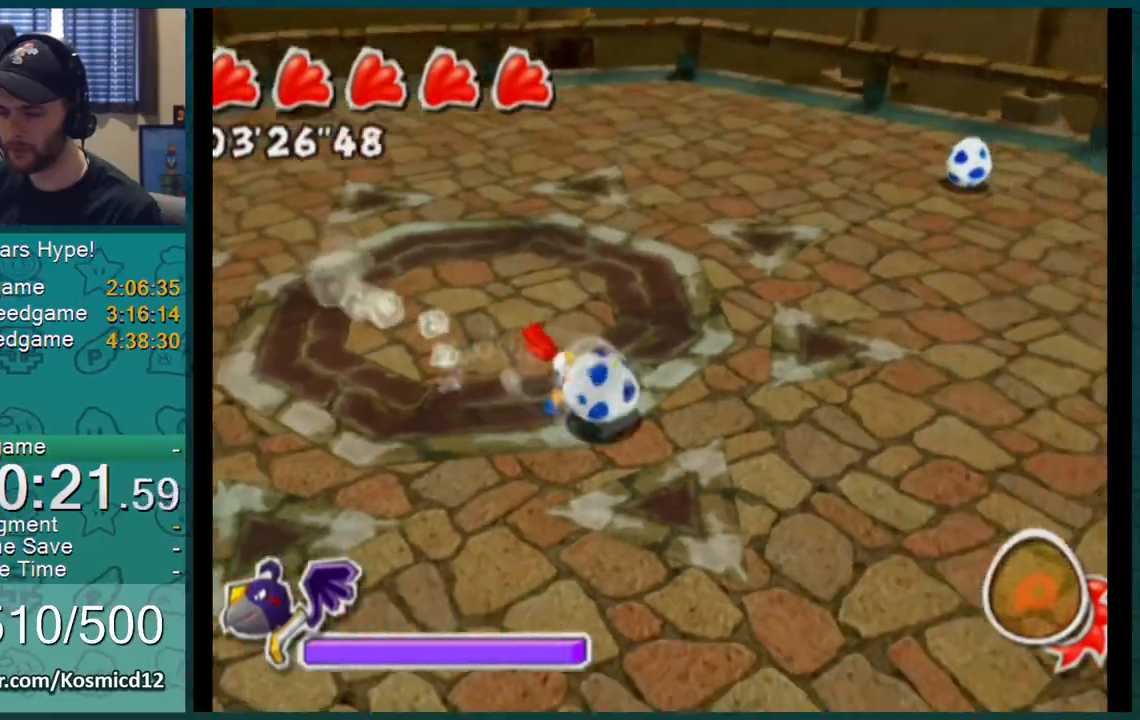
{"buttons": [], "left_stick": "down-right", "right_stick": "center", "events": []}
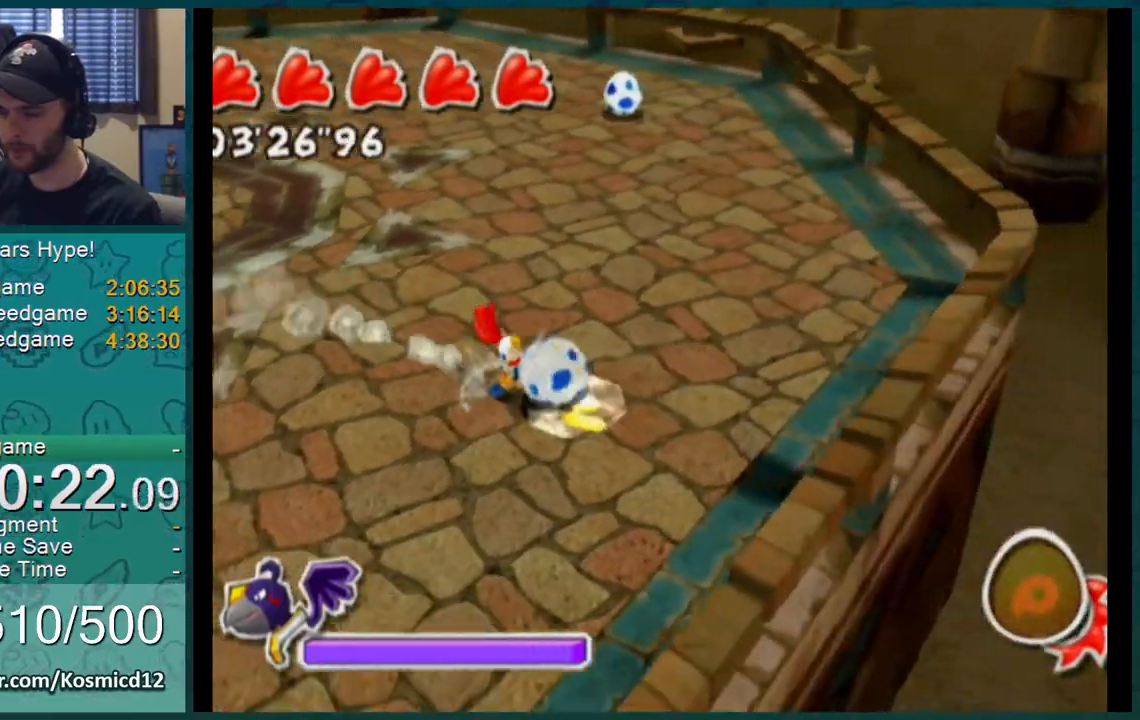
{"buttons": [], "left_stick": "up", "right_stick": "center", "events": [[17, "left_stick", "up-right"], [50, "right_stick", "right"], [84, "left_stick", "up"], [401, "right_stick", "center"]]}
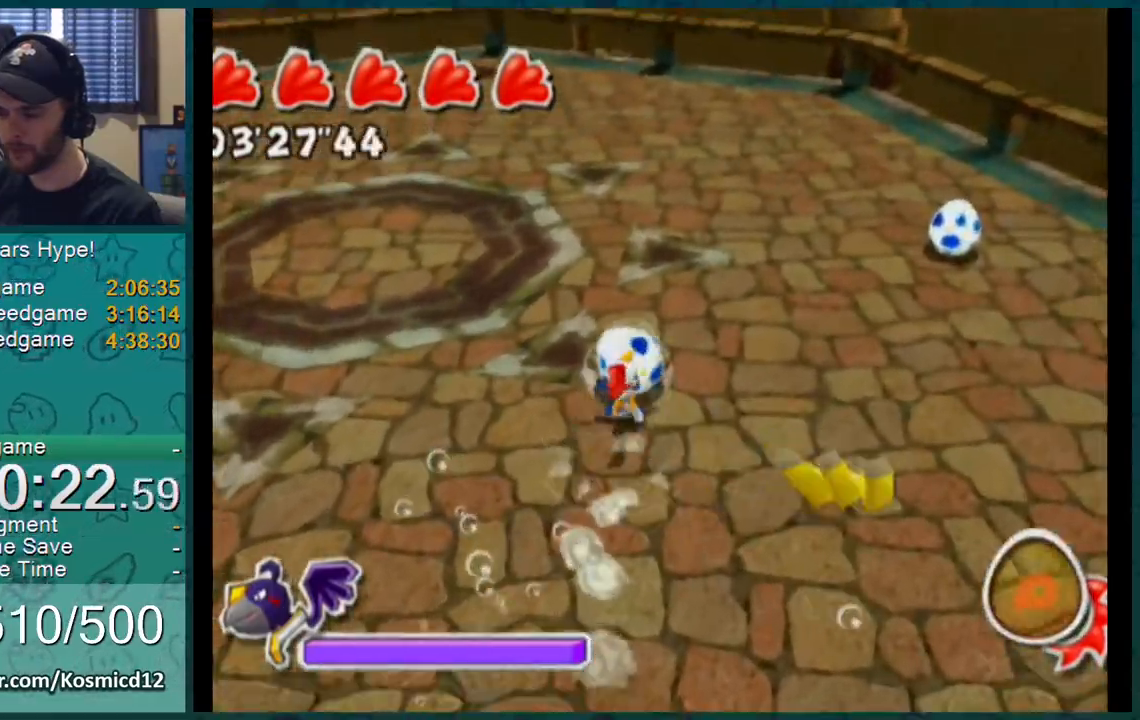
{"buttons": [], "left_stick": "up", "right_stick": "up", "events": [[400, "right_stick", "up"]]}
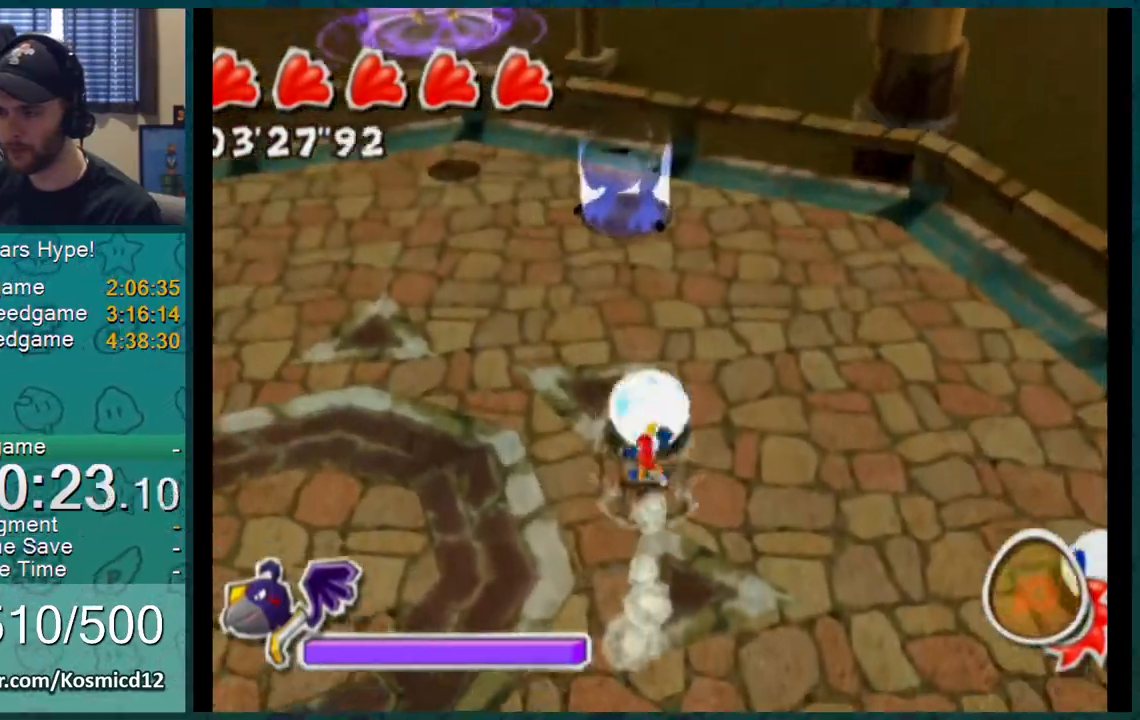
{"buttons": [], "left_stick": "up", "right_stick": "center", "events": [[200, "right_stick", "center"]]}
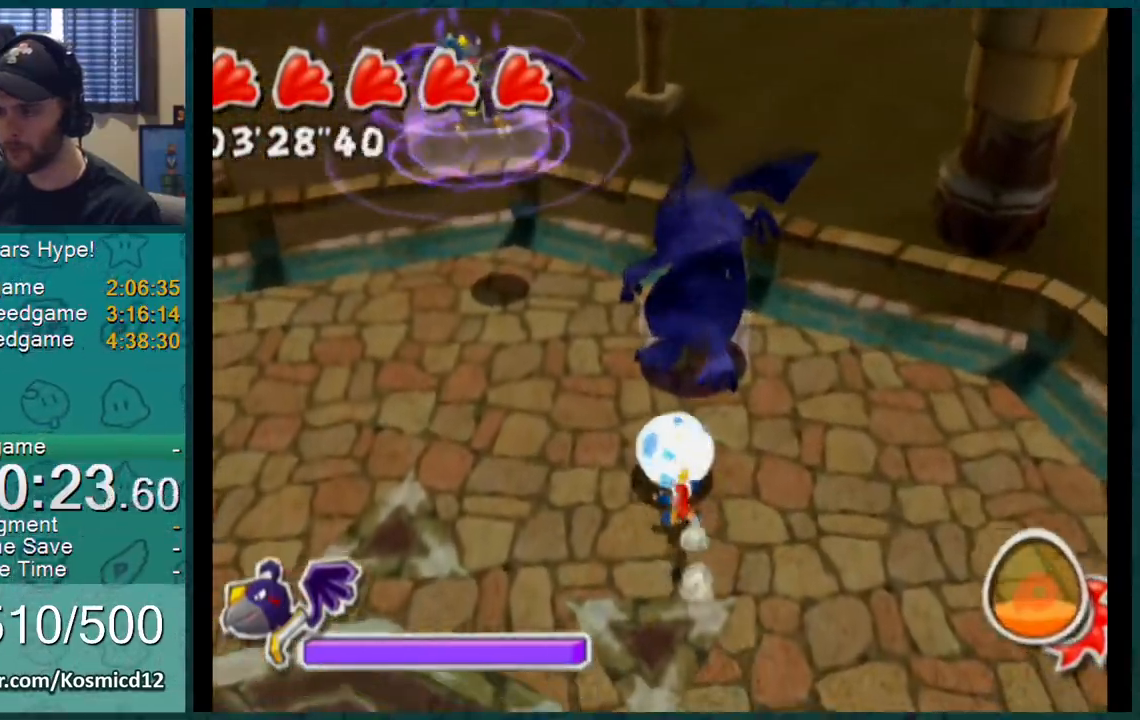
{"buttons": [], "left_stick": "down-left", "right_stick": "center", "events": [[83, "left_stick", "up-left"], [267, "left_stick", "left"], [384, "left_stick", "down-left"]]}
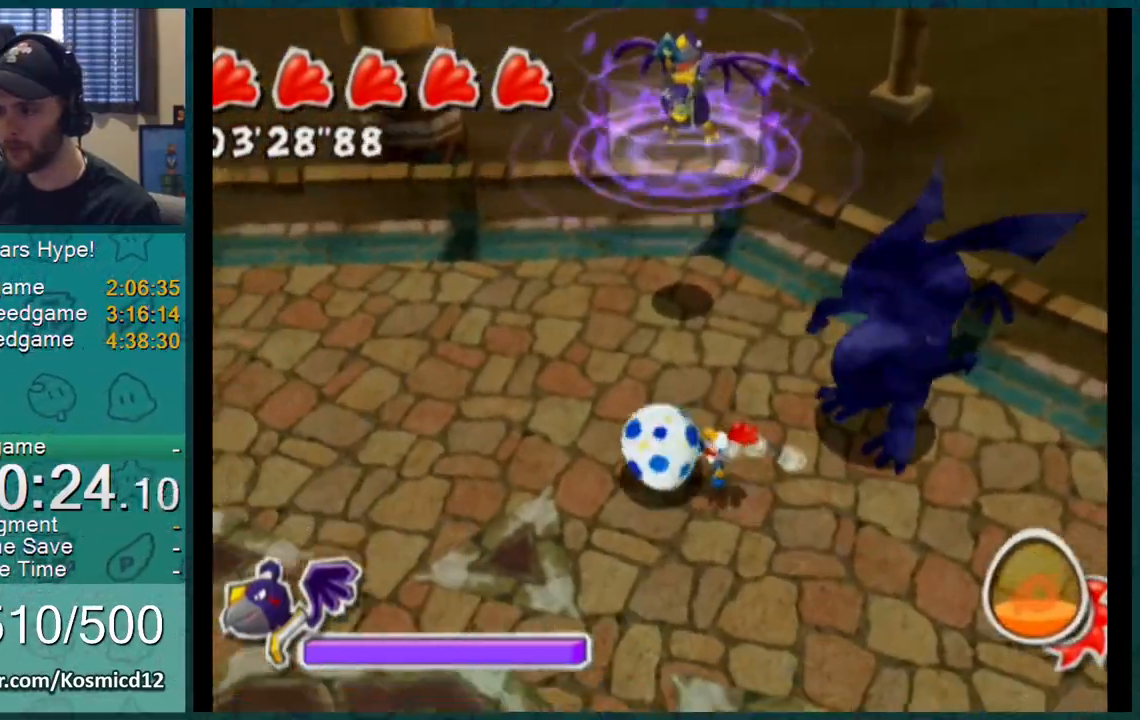
{"buttons": [], "left_stick": "down", "right_stick": "left", "events": [[301, "right_stick", "left"], [317, "left_stick", "down"]]}
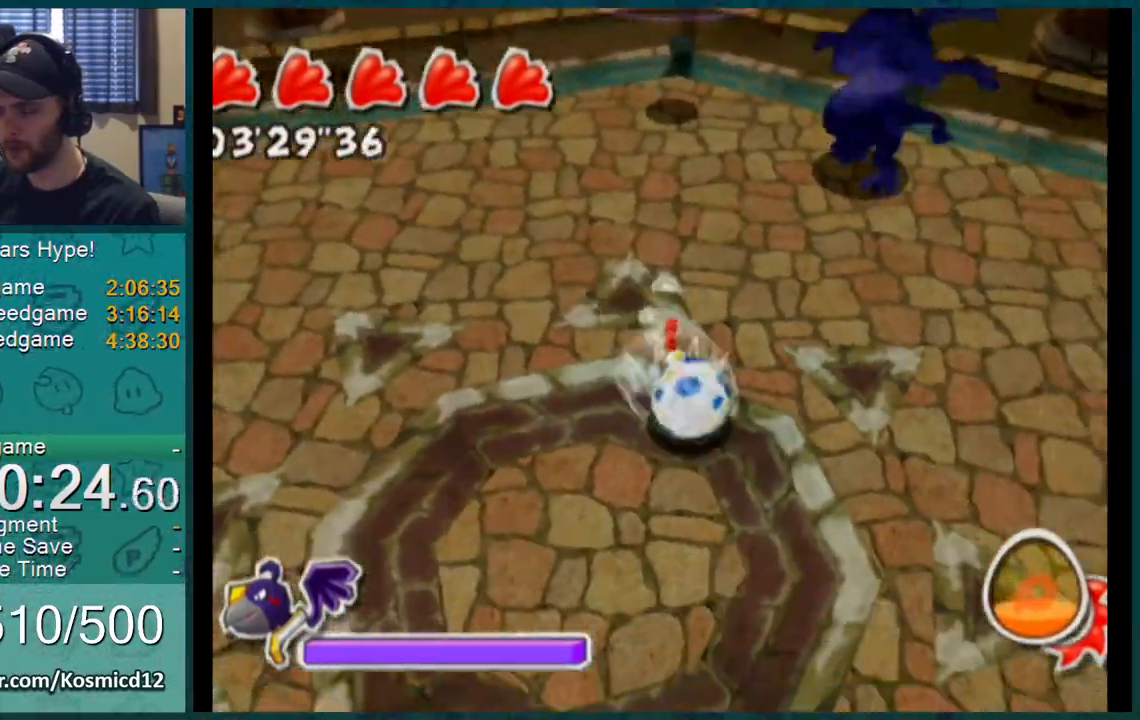
{"buttons": [], "left_stick": "up-right", "right_stick": "center", "events": [[33, "right_stick", "center"], [67, "left_stick", "right"], [133, "left_stick", "up-right"]]}
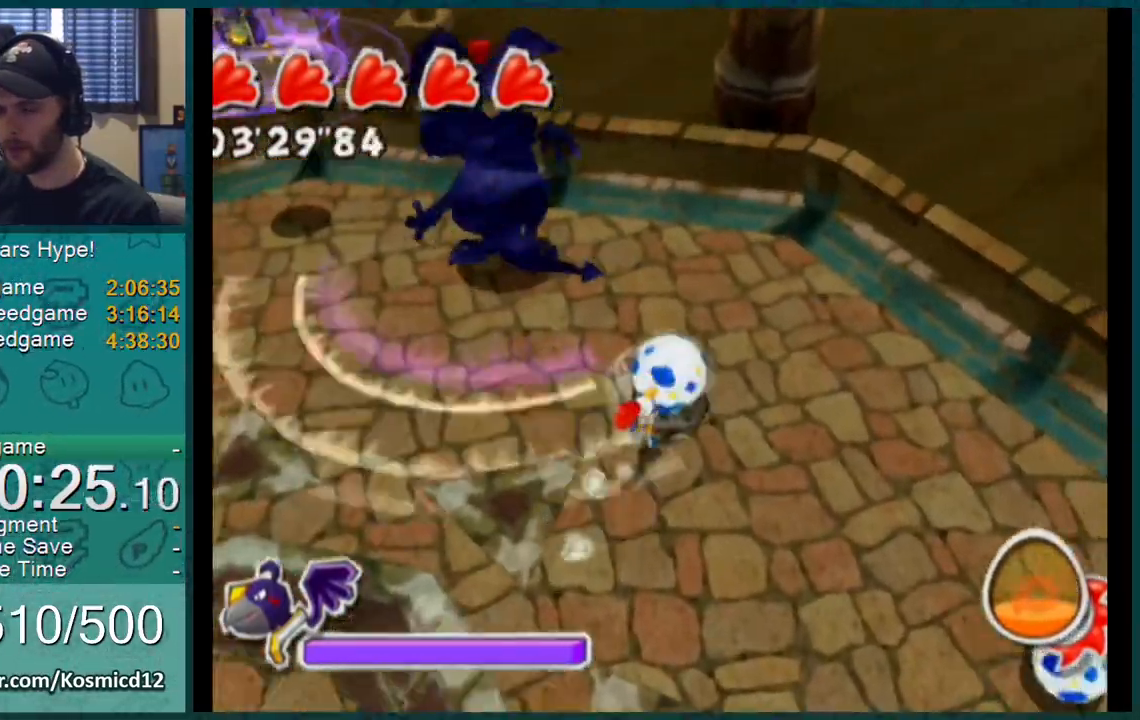
{"buttons": [], "left_stick": "up-left", "right_stick": "up", "events": [[34, "right_stick", "up"], [67, "left_stick", "up"], [234, "left_stick", "up-left"]]}
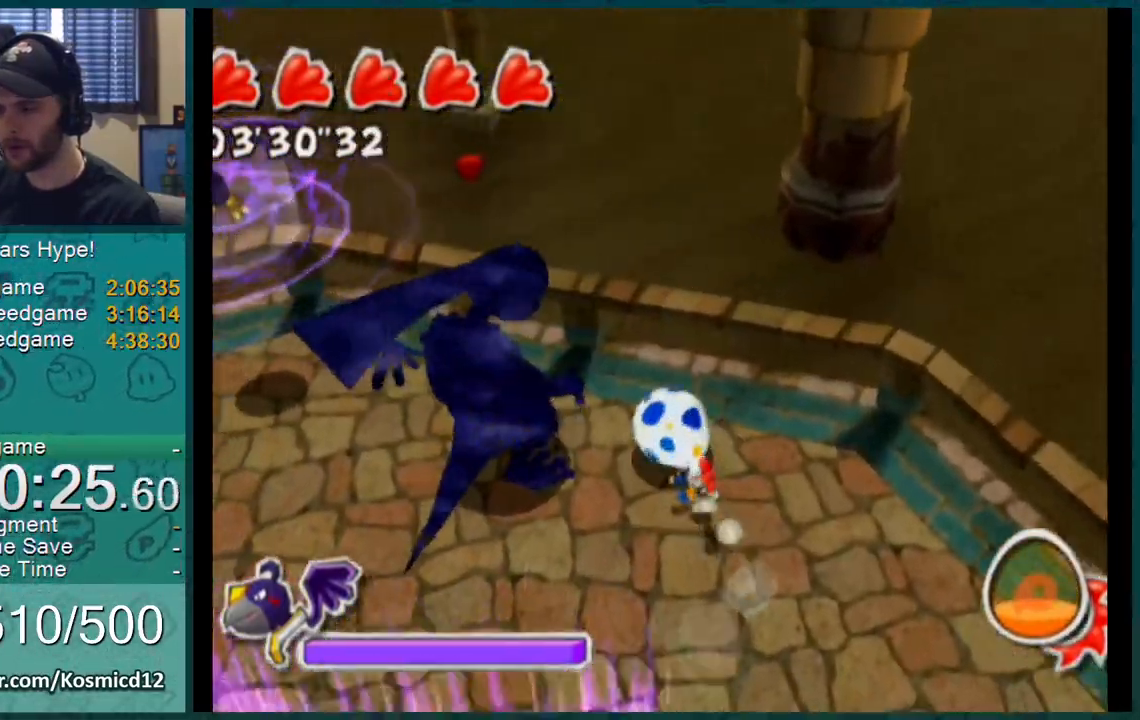
{"buttons": [], "left_stick": "down-left", "right_stick": "center", "events": [[50, "right_stick", "center"], [67, "left_stick", "down-left"], [150, "left_stick", "down"], [317, "left_stick", "down-left"]]}
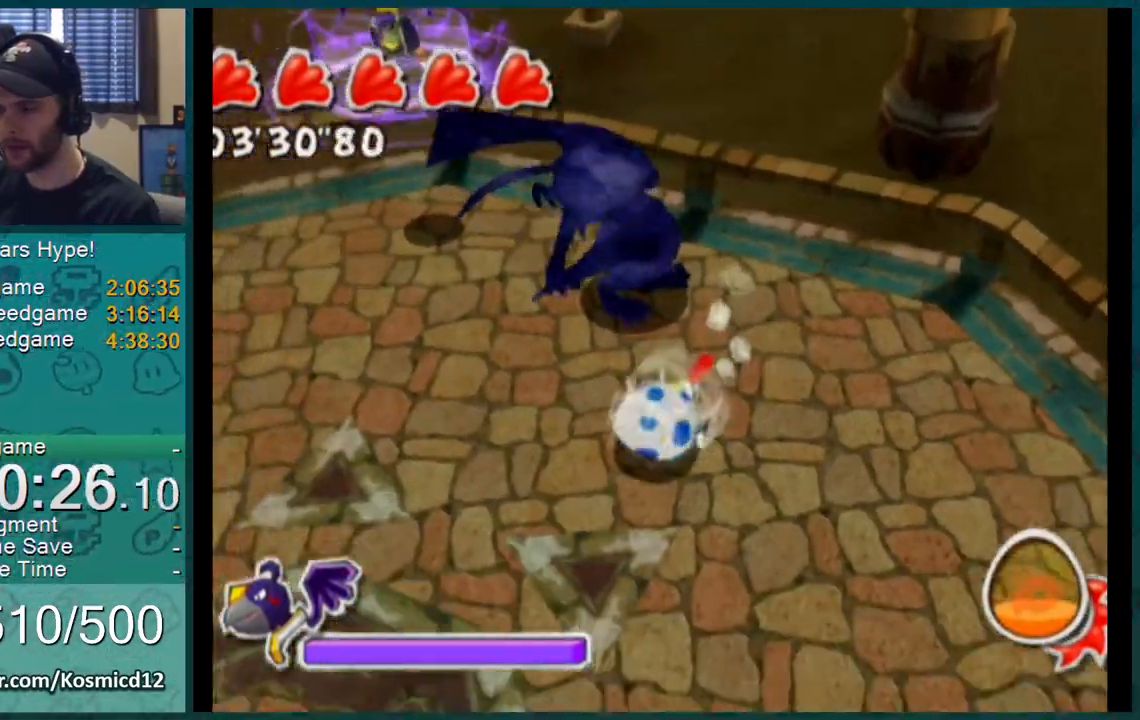
{"buttons": [], "left_stick": "up-left", "right_stick": "center", "events": [[134, "left_stick", "left"], [167, "right_stick", "left"], [351, "right_stick", "center"], [451, "left_stick", "up-left"]]}
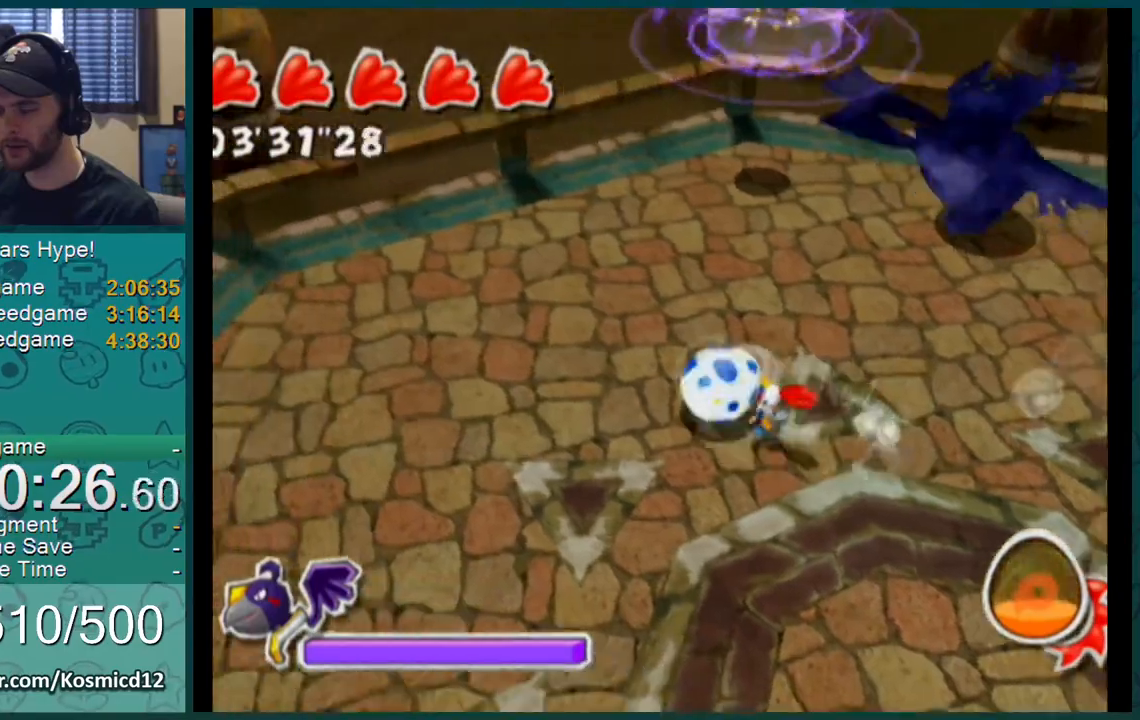
{"buttons": [], "left_stick": "down-right", "right_stick": "center", "events": [[100, "left_stick", "up"], [283, "left_stick", "right"], [350, "left_stick", "down-right"]]}
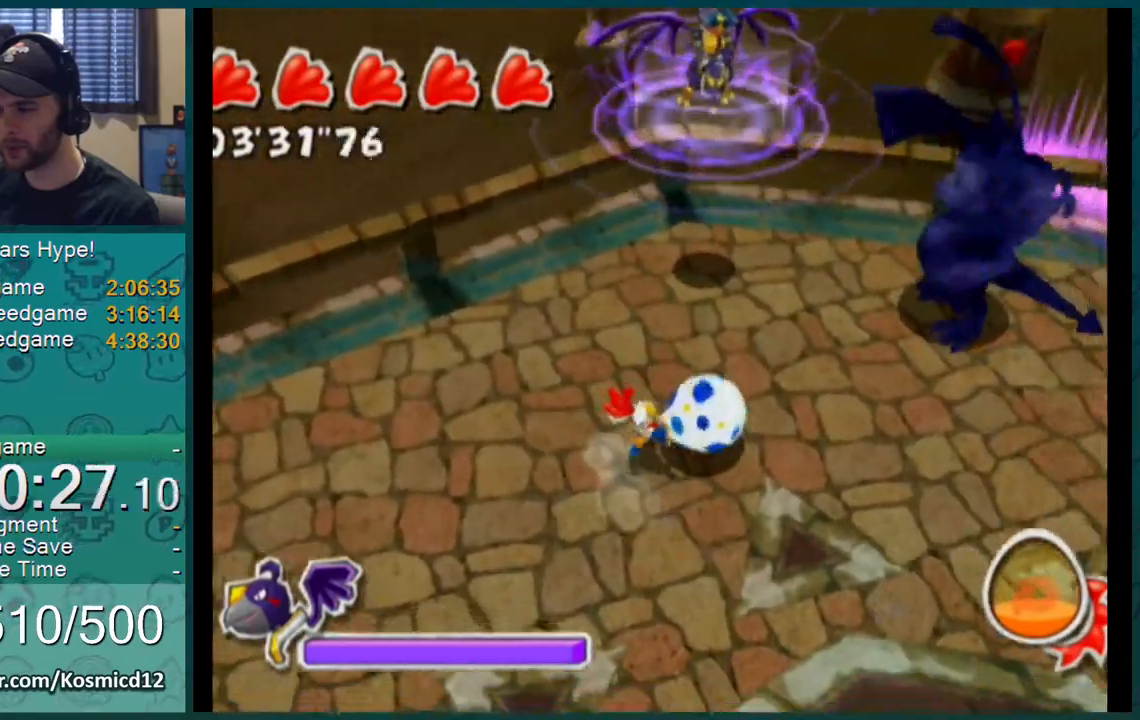
{"buttons": [], "left_stick": "up", "right_stick": "center", "events": [[200, "left_stick", "up-right"], [401, "right_stick", "right"], [467, "right_stick", "center"], [501, "left_stick", "up"]]}
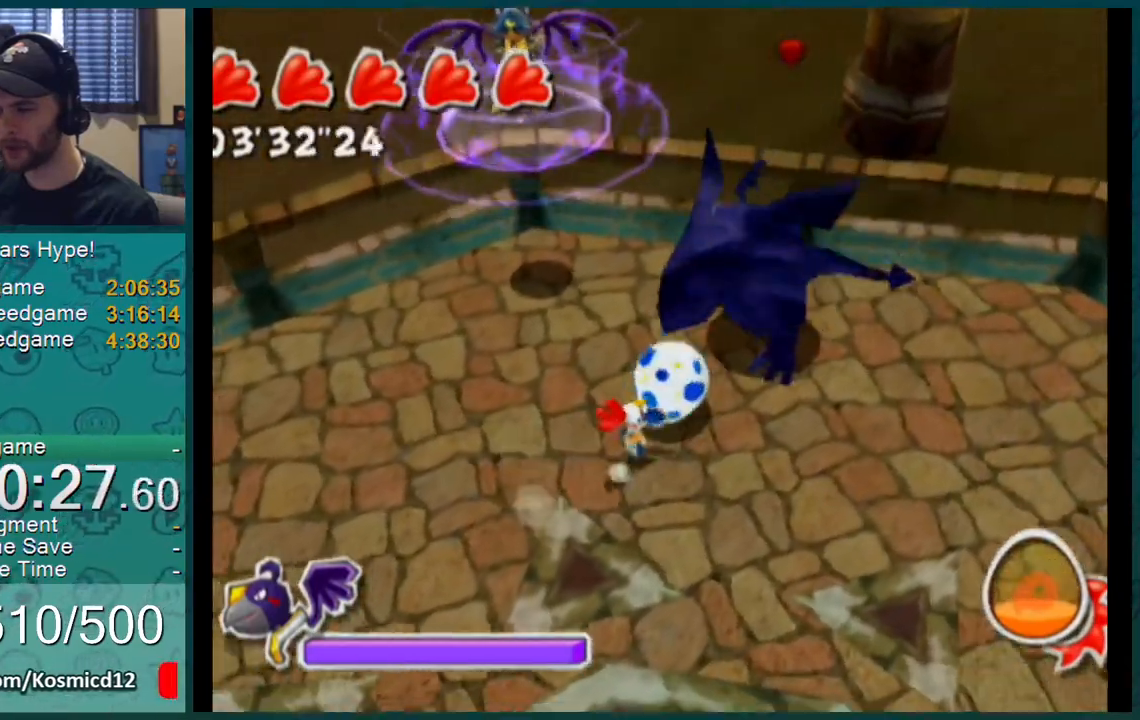
{"buttons": [], "left_stick": "down-left", "right_stick": "center", "events": [[167, "left_stick", "left"], [233, "left_stick", "down-left"]]}
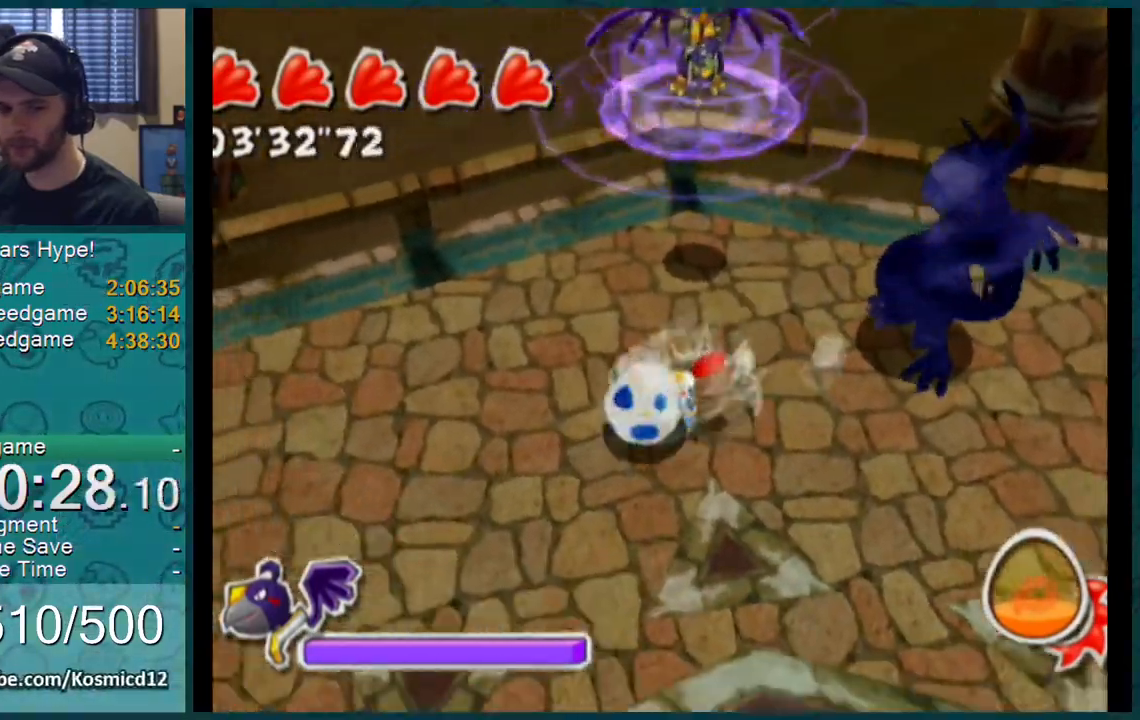
{"buttons": [], "left_stick": "down-right", "right_stick": "center", "events": [[184, "right_stick", "up-left"], [384, "left_stick", "down"], [417, "right_stick", "center"], [501, "left_stick", "down-right"]]}
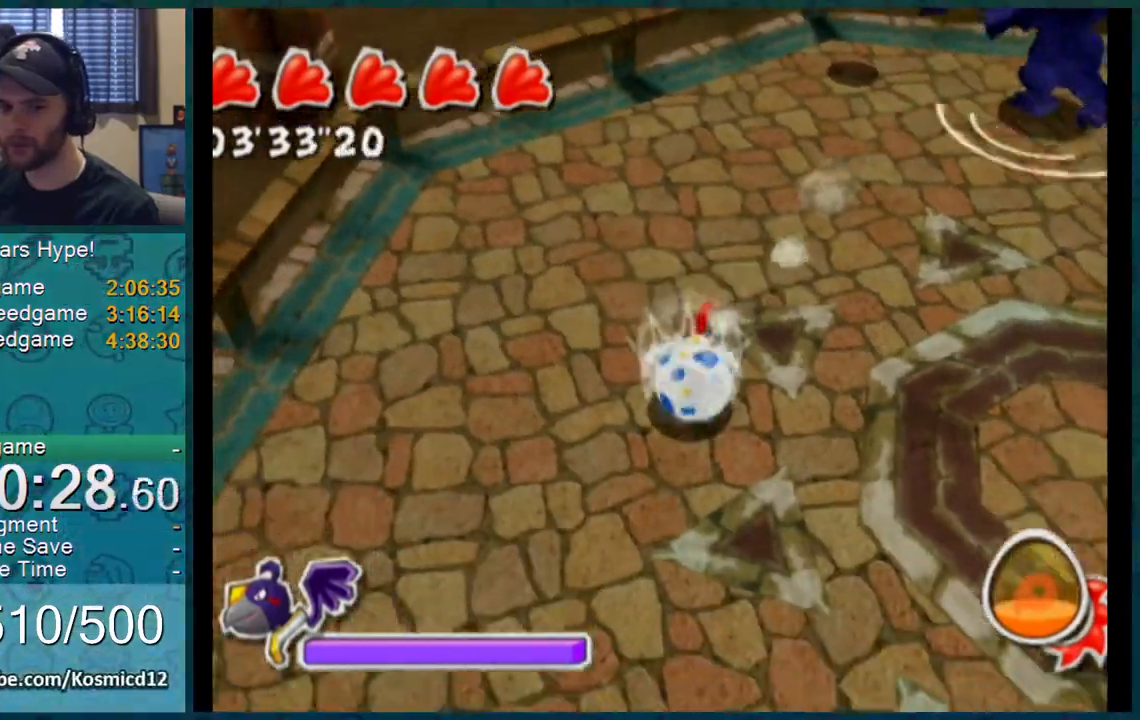
{"buttons": [], "left_stick": "up-right", "right_stick": "down-right", "events": [[167, "left_stick", "up-right"], [283, "right_stick", "down-right"]]}